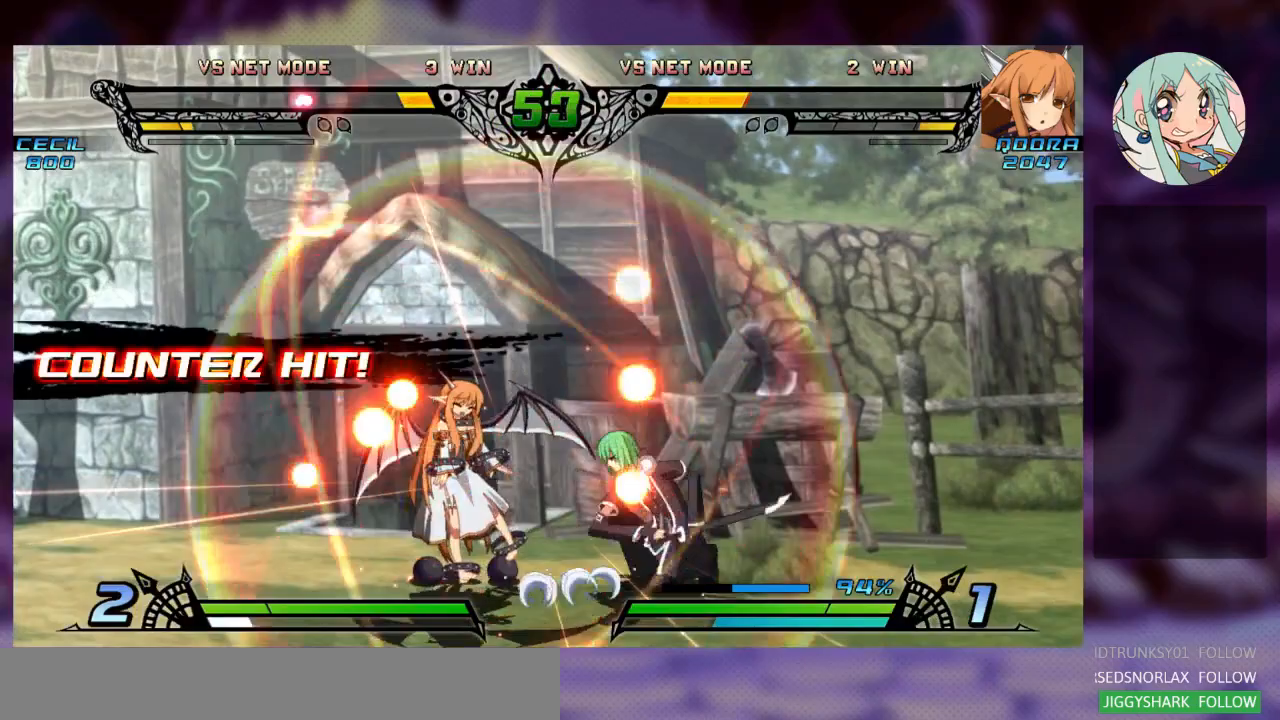
Gameplay with a controller (arcade stick); each line is a JSON object with the inputs held at the frame after it (dt_ms = milliseconds from this image to that frame). "events" lists button and stick changes between this image and that frame as [ms after this image, input, new state], when the widget could be followed in between. Not read: L3 R3.
{"dt_ms": 500, "buttons": [], "left_stick": "down-left", "events": [[67, "TRIANGLE", "up"], [133, "R1", "down"], [267, "R1", "up"]]}
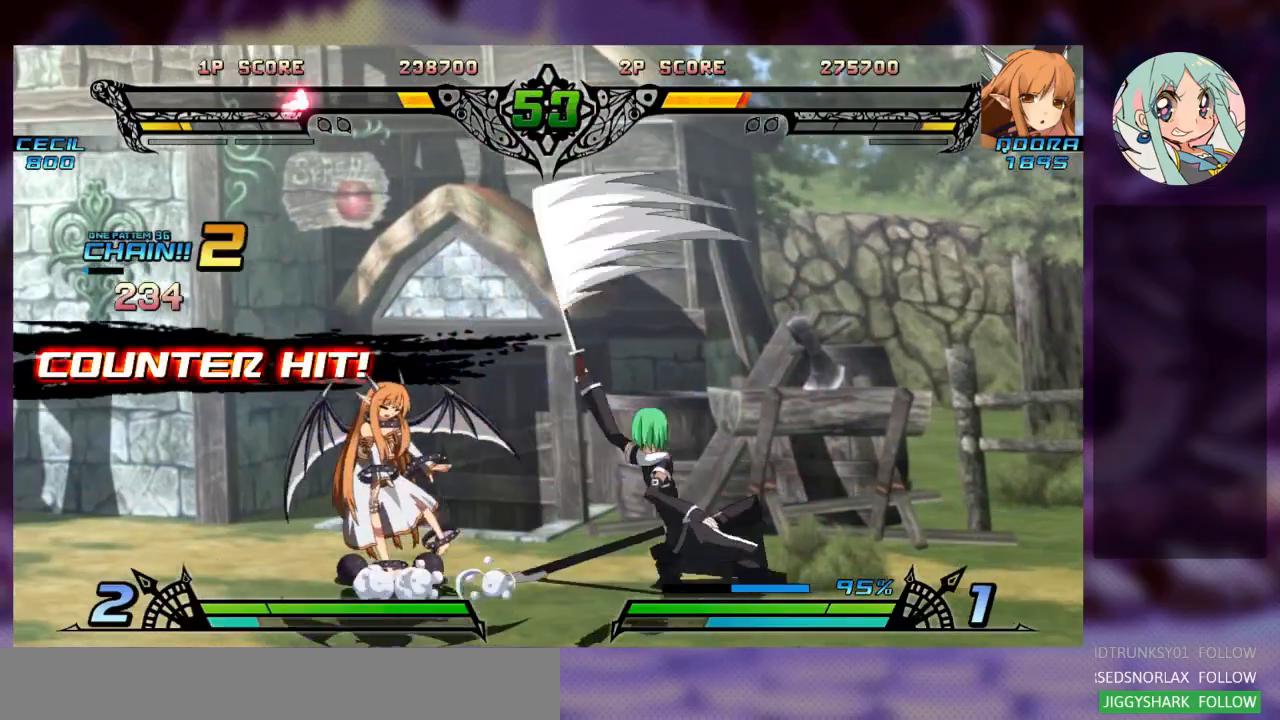
{"dt_ms": 500, "buttons": [], "left_stick": "left", "events": [[433, "left_stick", "left"]]}
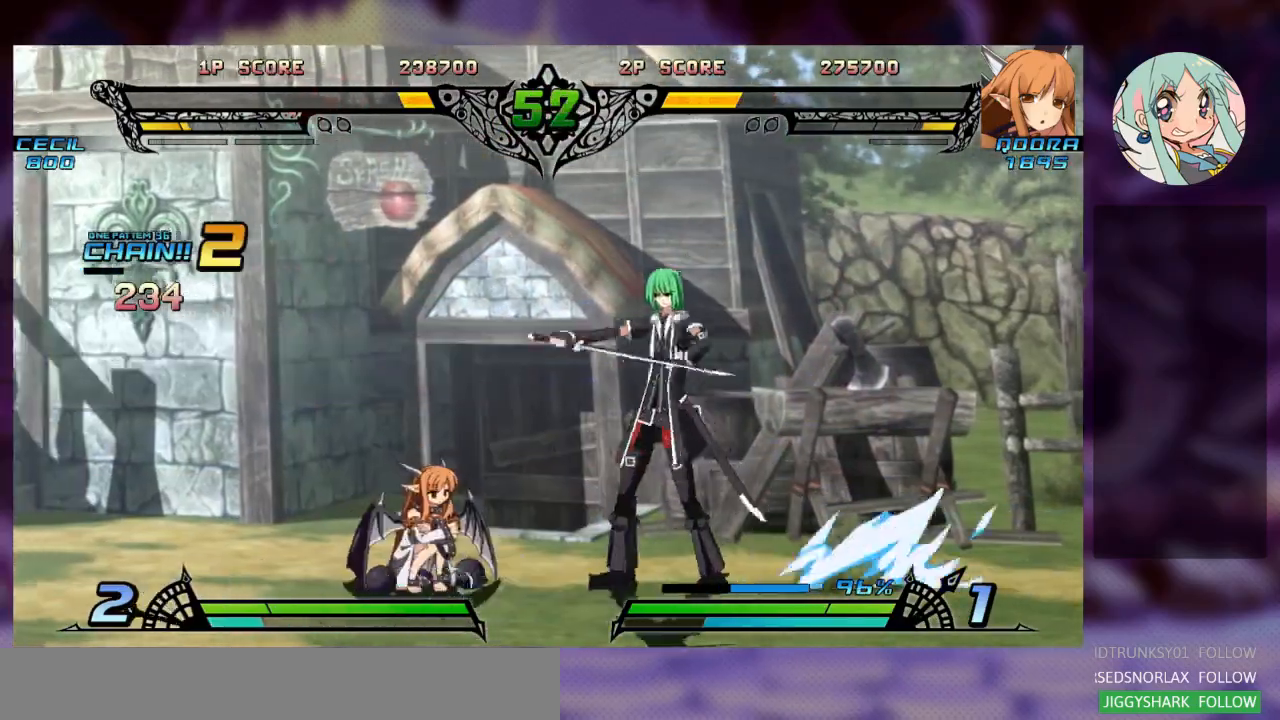
{"dt_ms": 500, "buttons": ["TRIANGLE"], "left_stick": "left", "events": [[33, "left_stick", "up-left"], [267, "SQUARE", "down"], [400, "SQUARE", "up"], [433, "TRIANGLE", "down"], [433, "left_stick", "left"]]}
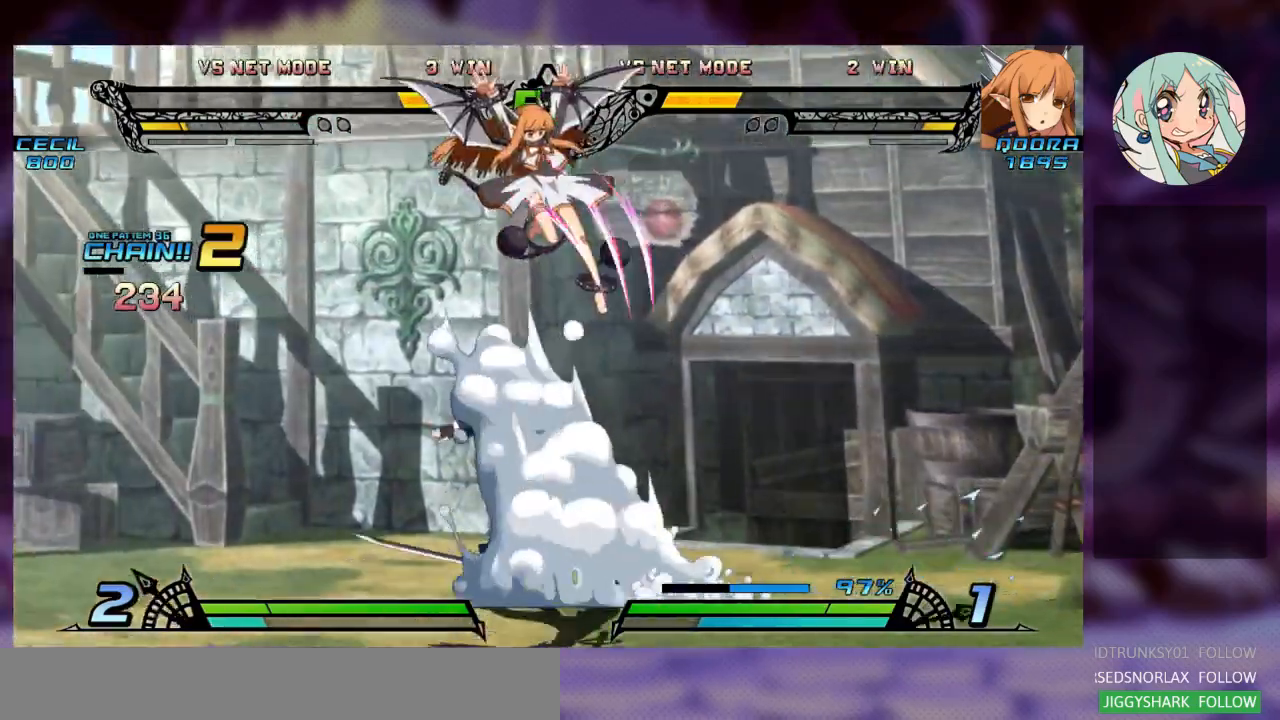
{"dt_ms": 500, "buttons": ["SQUARE"], "left_stick": "down-left"}
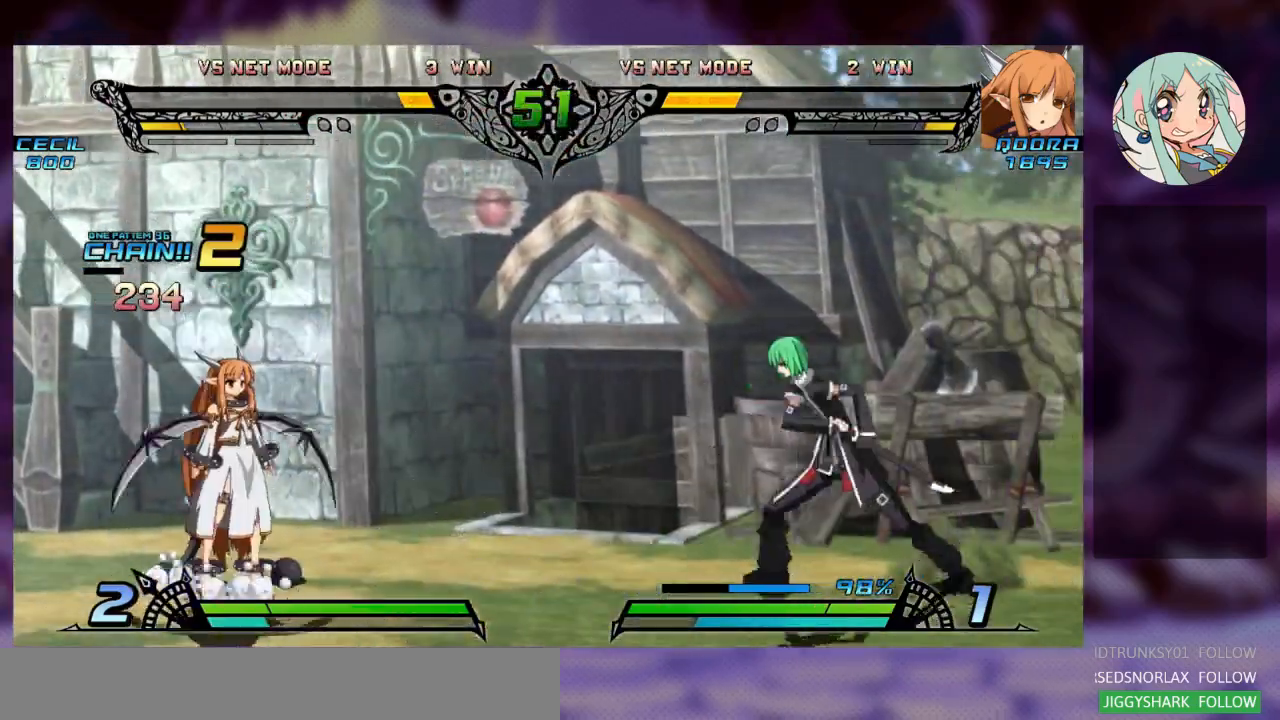
{"dt_ms": 500, "buttons": [], "left_stick": "right", "events": [[33, "SQUARE", "up"], [133, "left_stick", "left"], [433, "left_stick", "center"], [500, "left_stick", "right"]]}
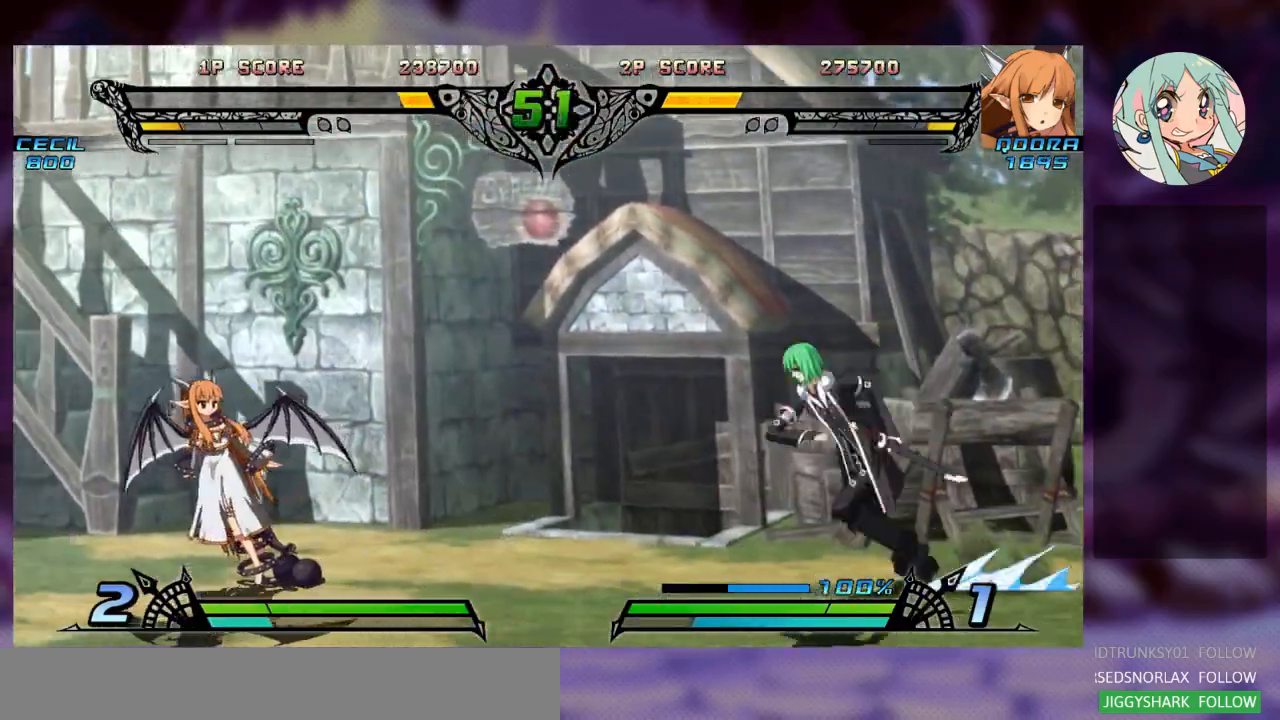
{"dt_ms": 500, "buttons": ["SQUARE"], "left_stick": "up-right", "events": [[67, "left_stick", "center"], [167, "left_stick", "right"], [233, "left_stick", "up-right"], [400, "SQUARE", "down"]]}
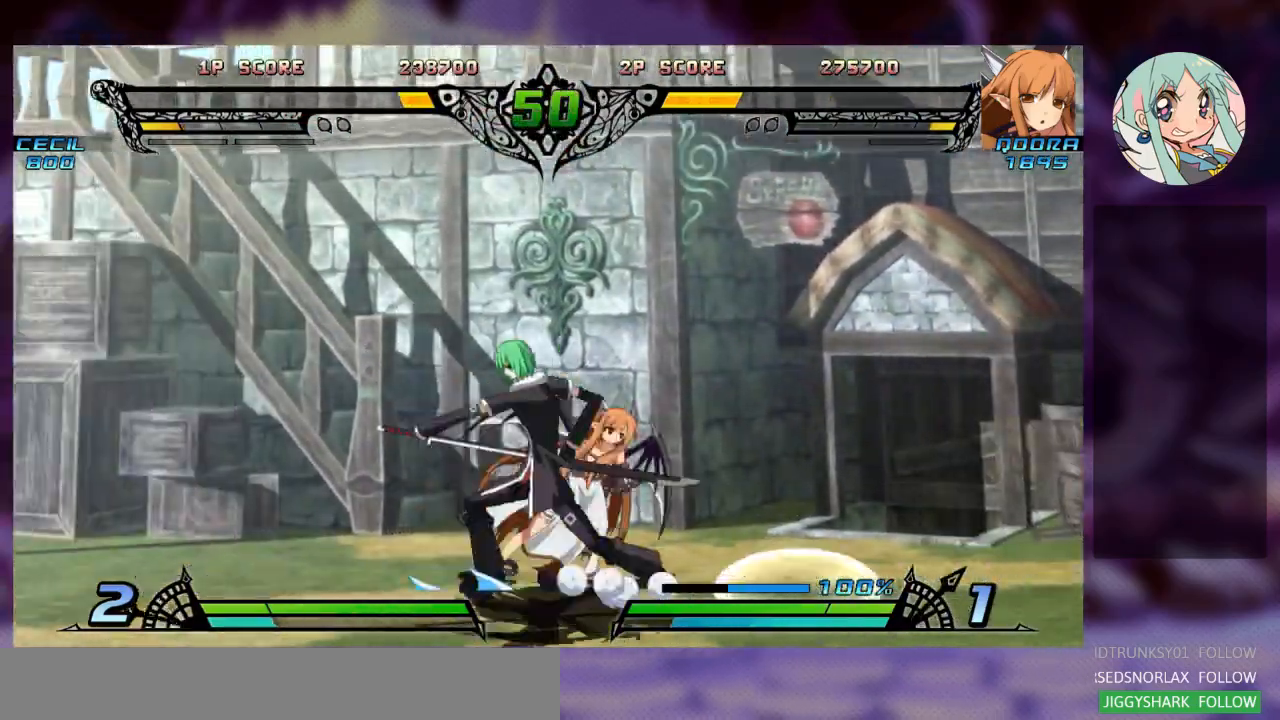
{"dt_ms": 500, "buttons": [], "left_stick": "center", "events": [[33, "SQUARE", "up"], [33, "left_stick", "center"], [100, "TRIANGLE", "down"], [200, "TRIANGLE", "up"], [267, "R1", "down"], [433, "R1", "up"]]}
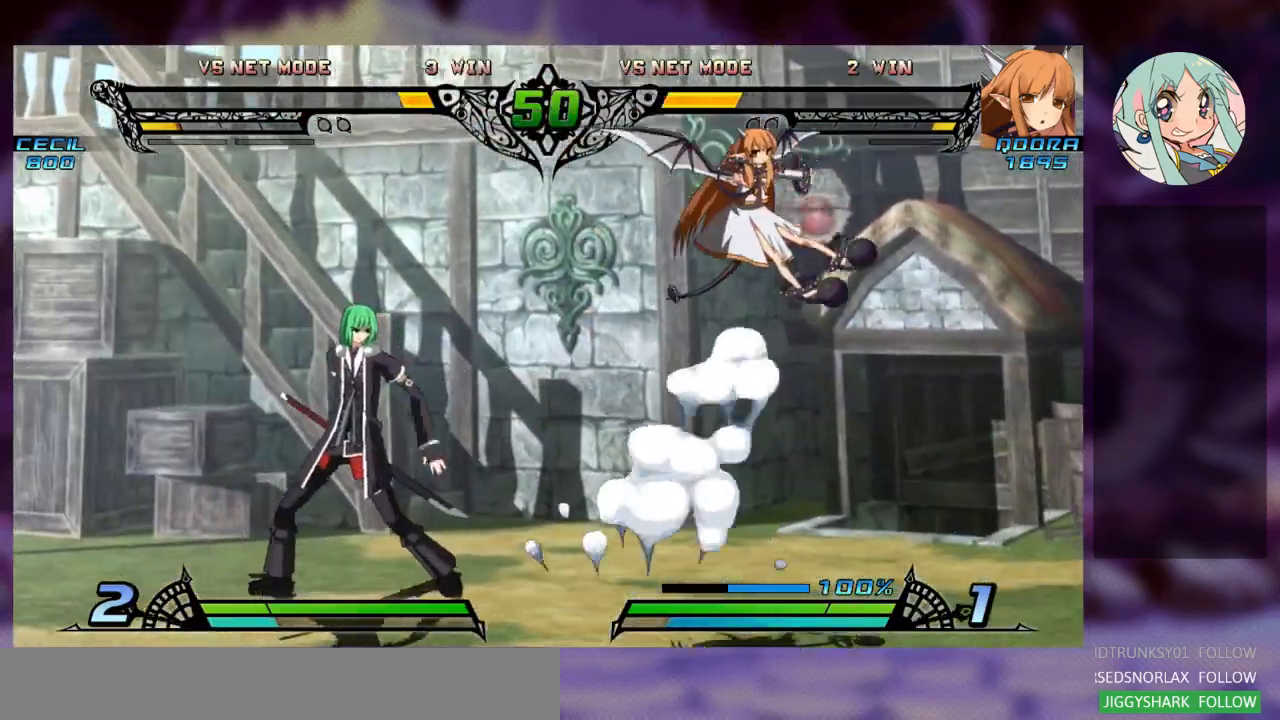
{"dt_ms": 1000, "buttons": [], "left_stick": "center"}
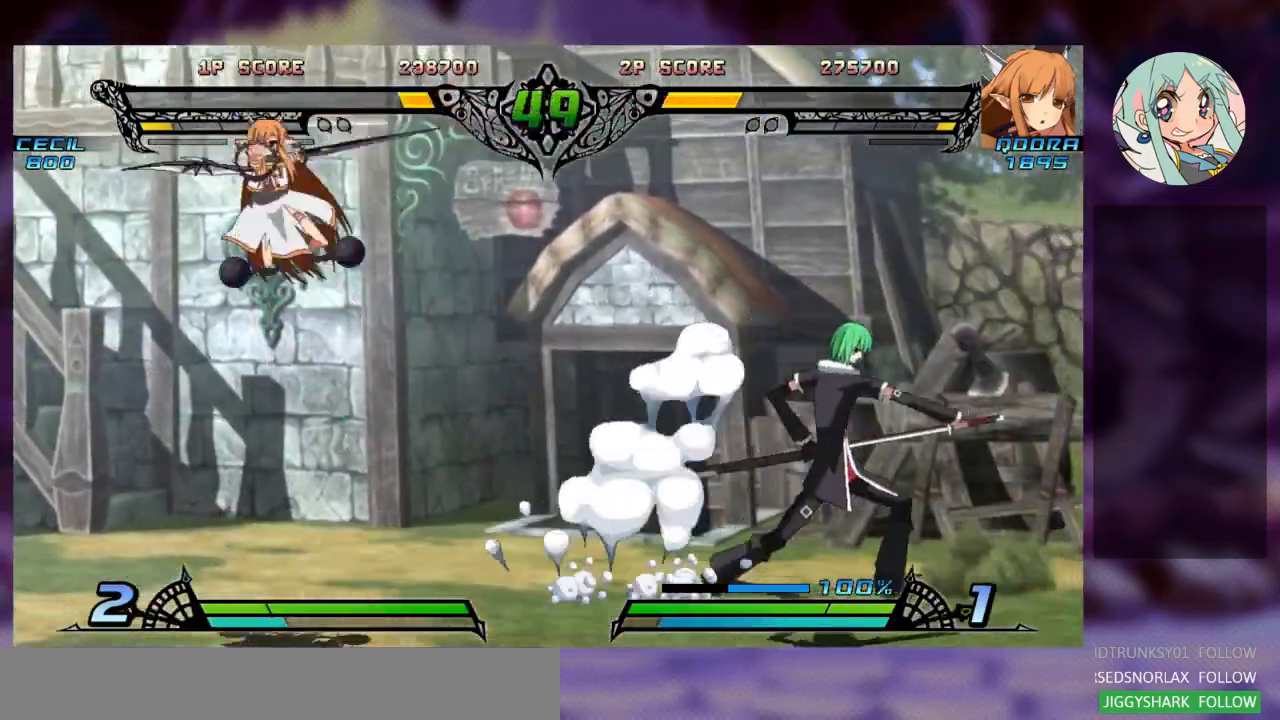
{"dt_ms": 500, "buttons": [], "left_stick": "right"}
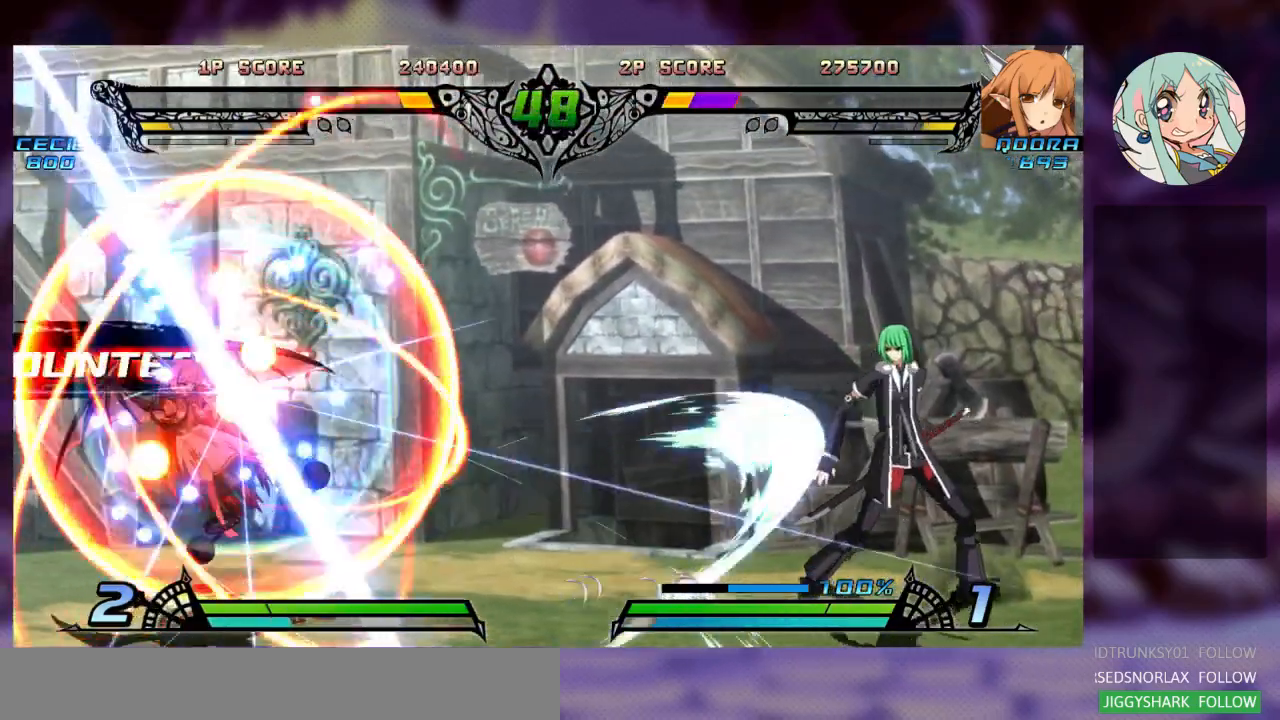
{"dt_ms": 500, "buttons": ["TRIANGLE"], "left_stick": "center", "events": [[300, "SQUARE", "down"], [433, "SQUARE", "up"], [467, "left_stick", "center"], [500, "TRIANGLE", "down"]]}
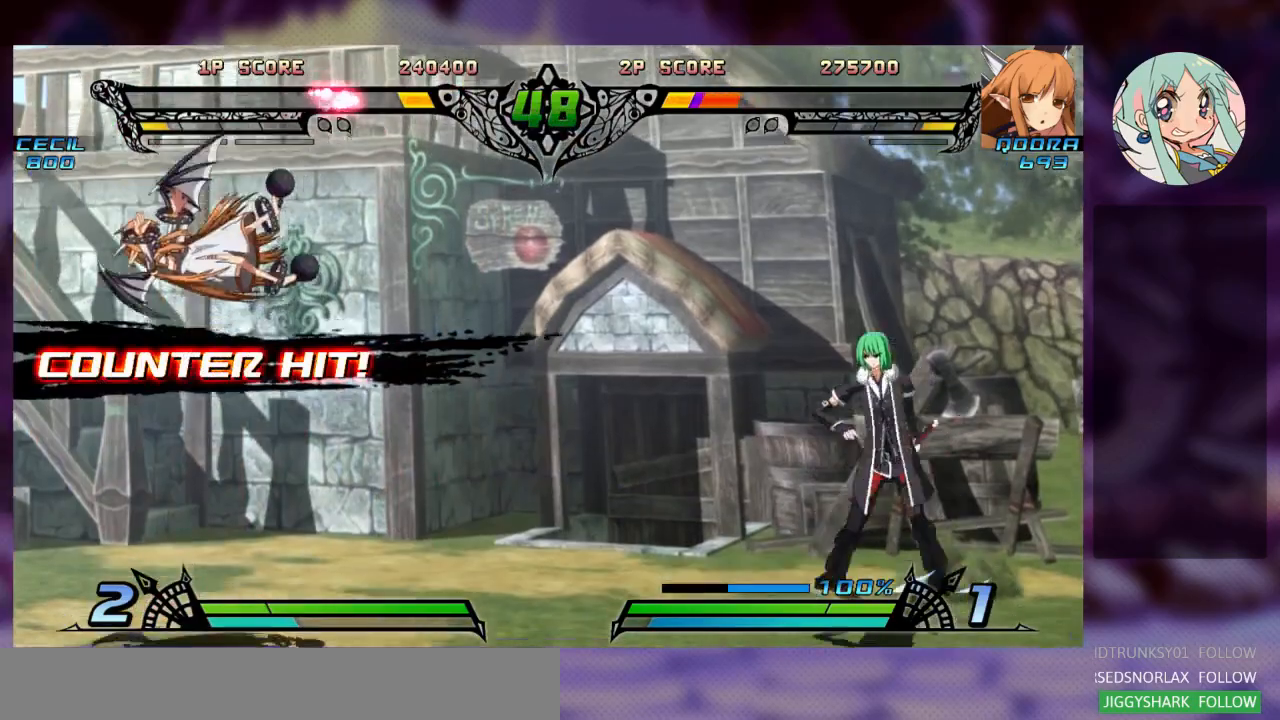
{"dt_ms": 500, "buttons": ["SQUARE", "TRIANGLE"], "left_stick": "left", "events": [[33, "left_stick", "left"], [67, "SQUARE", "down"], [100, "TRIANGLE", "up"], [167, "CROSS", "down"], [167, "SQUARE", "up"], [200, "TRIANGLE", "down"], [267, "CROSS", "up"], [267, "SQUARE", "down"], [367, "TRIANGLE", "up"], [400, "SQUARE", "up"], [400, "TRIANGLE", "down"], [467, "SQUARE", "down"]]}
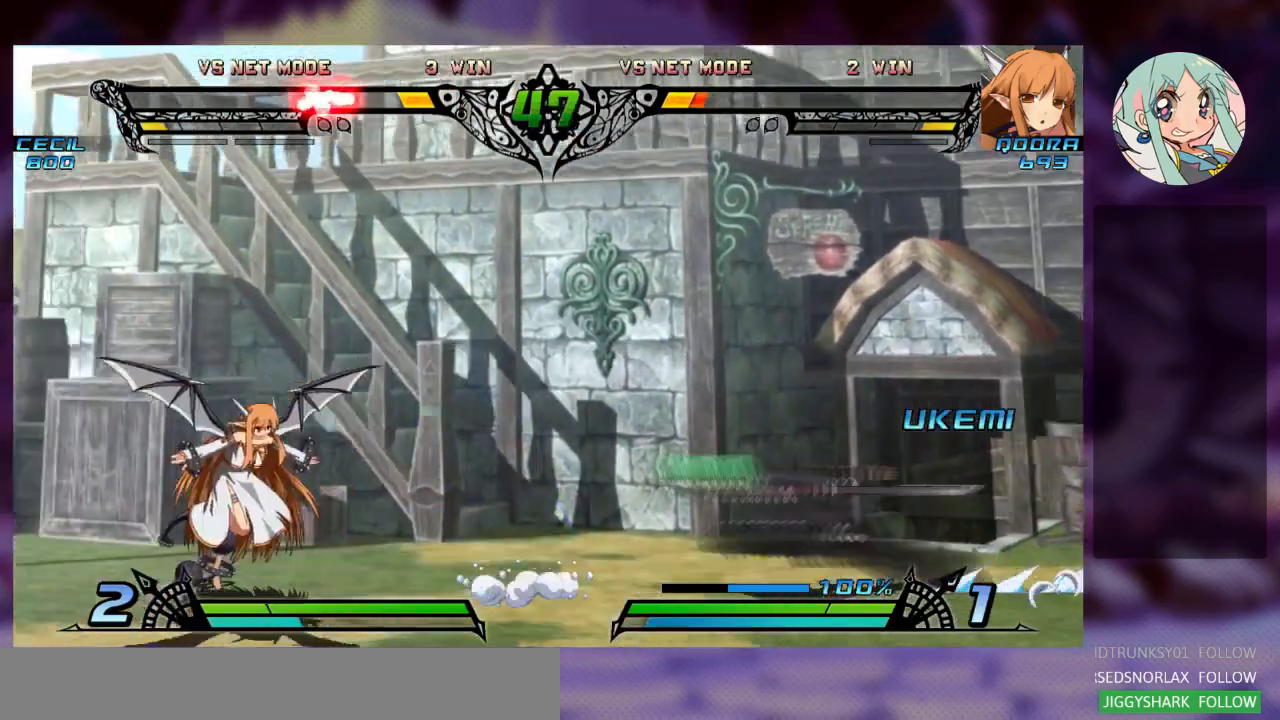
{"dt_ms": 500, "buttons": [], "left_stick": "down-left", "events": [[67, "TRIANGLE", "up"], [133, "SQUARE", "up"], [500, "left_stick", "down-left"]]}
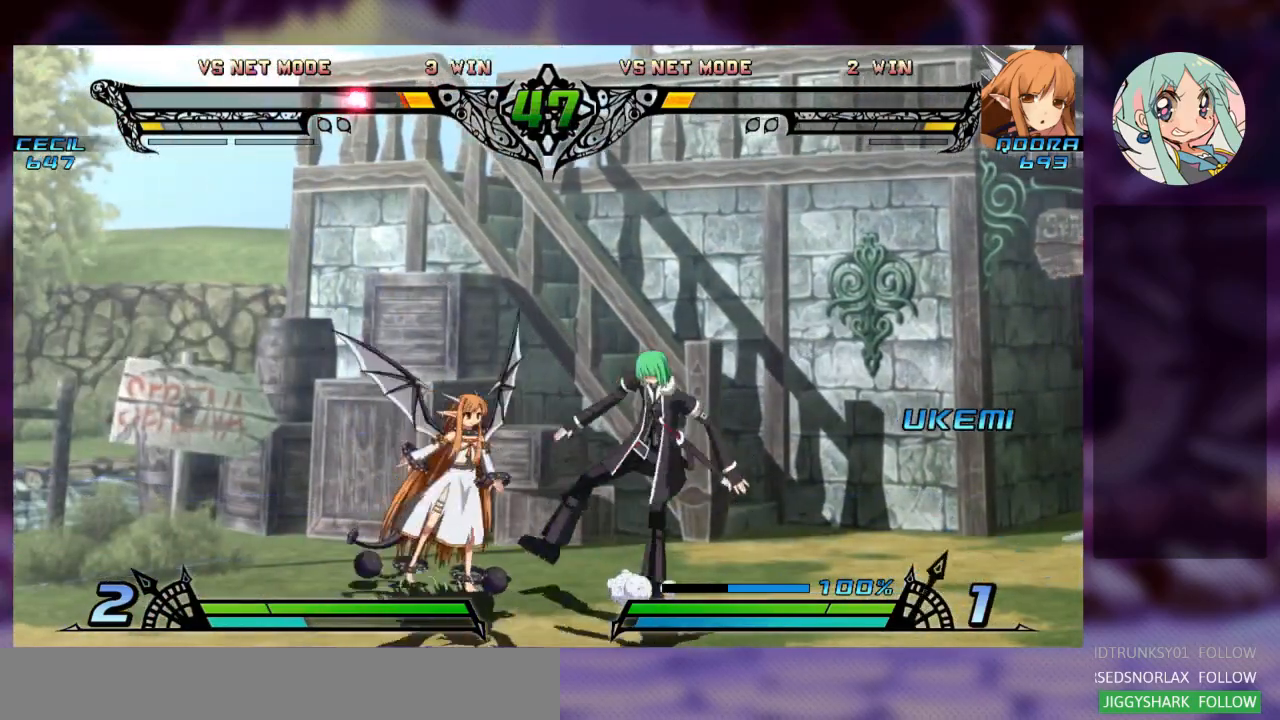
{"dt_ms": 500, "buttons": [], "left_stick": "down-left", "events": [[200, "SQUARE", "down"], [333, "SQUARE", "up"]]}
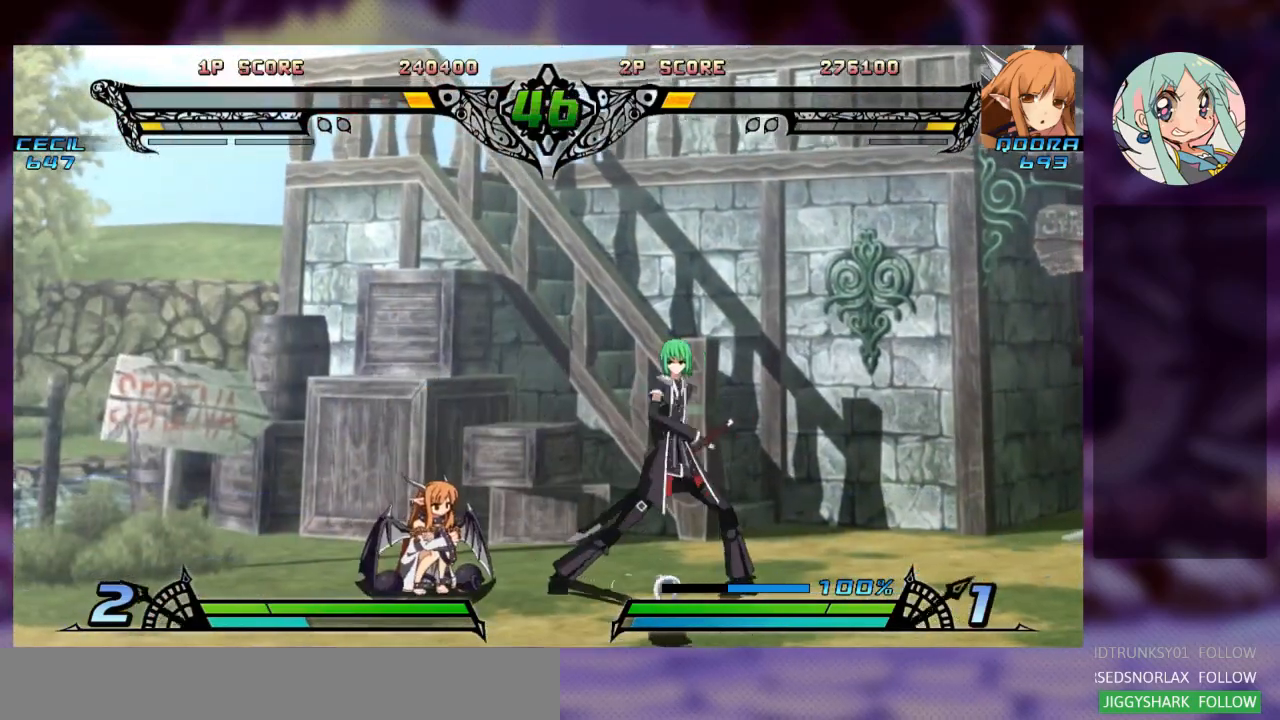
{"dt_ms": 500, "buttons": [], "left_stick": "down-left", "events": []}
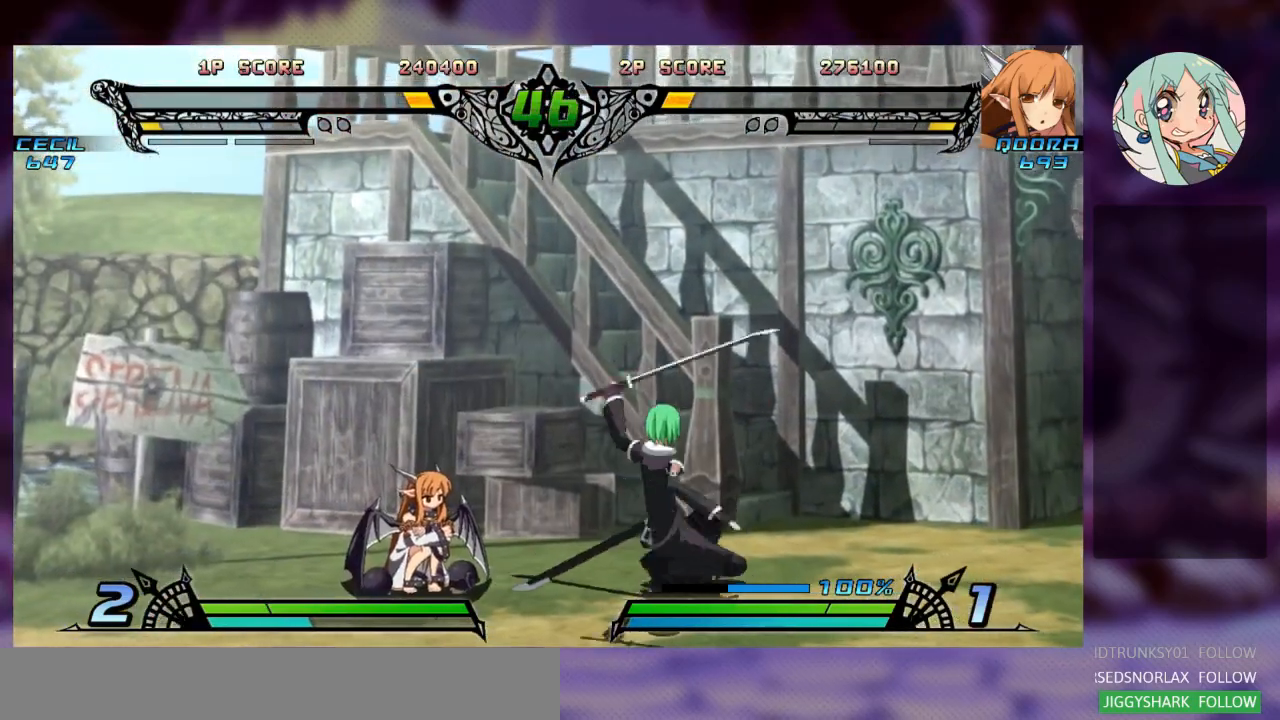
{"dt_ms": 500, "buttons": [], "left_stick": "down-left", "events": []}
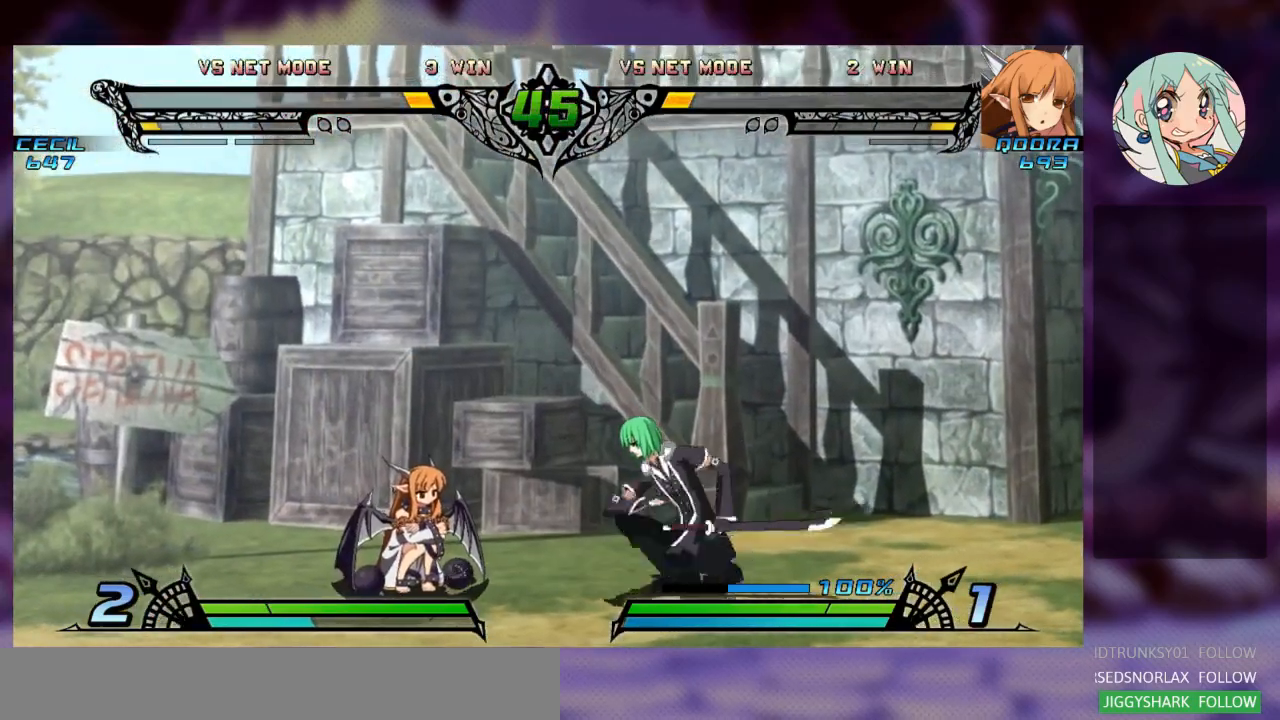
{"dt_ms": 500, "buttons": [], "left_stick": "down-left", "events": []}
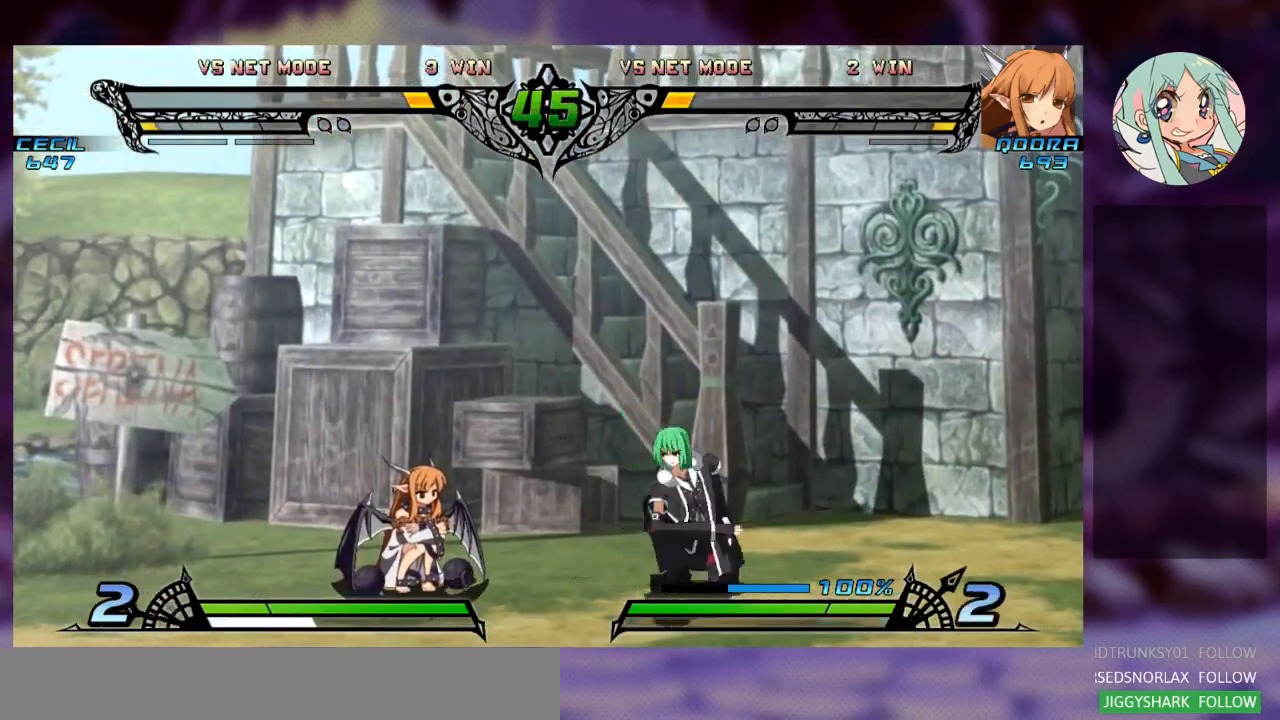
{"dt_ms": 500, "buttons": [], "left_stick": "down-left", "events": []}
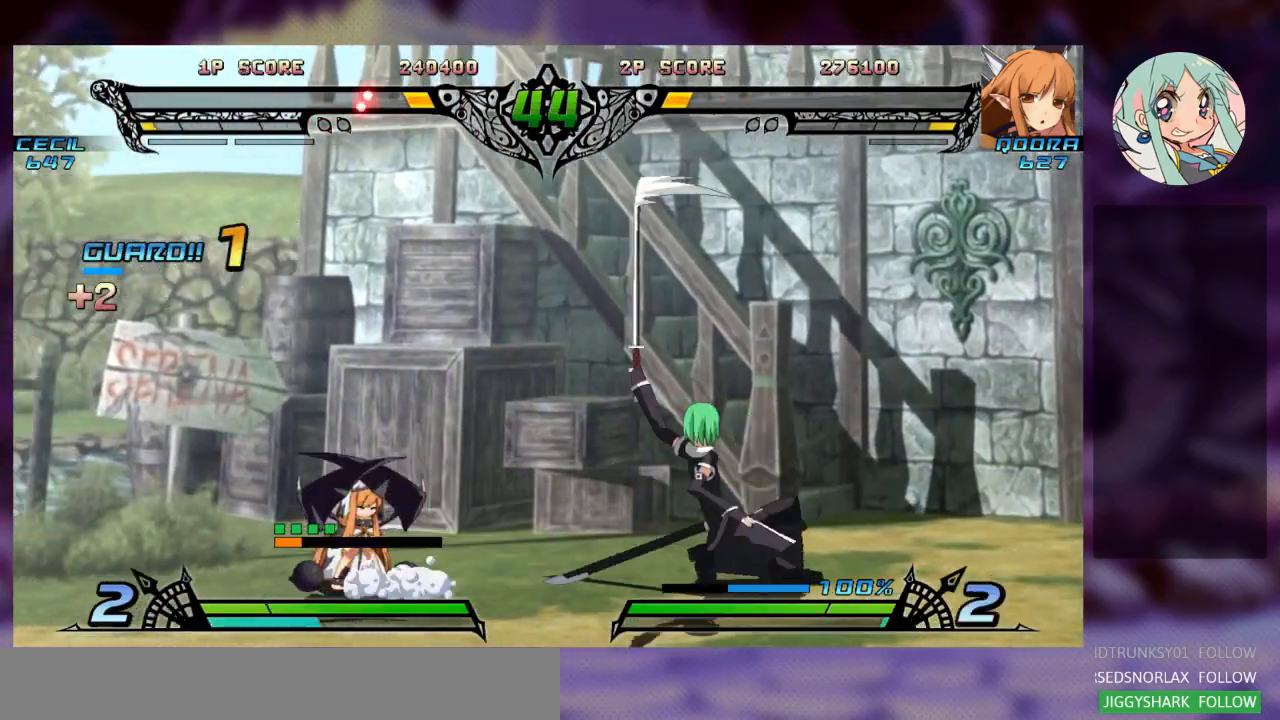
{"dt_ms": 500, "buttons": [], "left_stick": "right", "events": [[433, "left_stick", "right"]]}